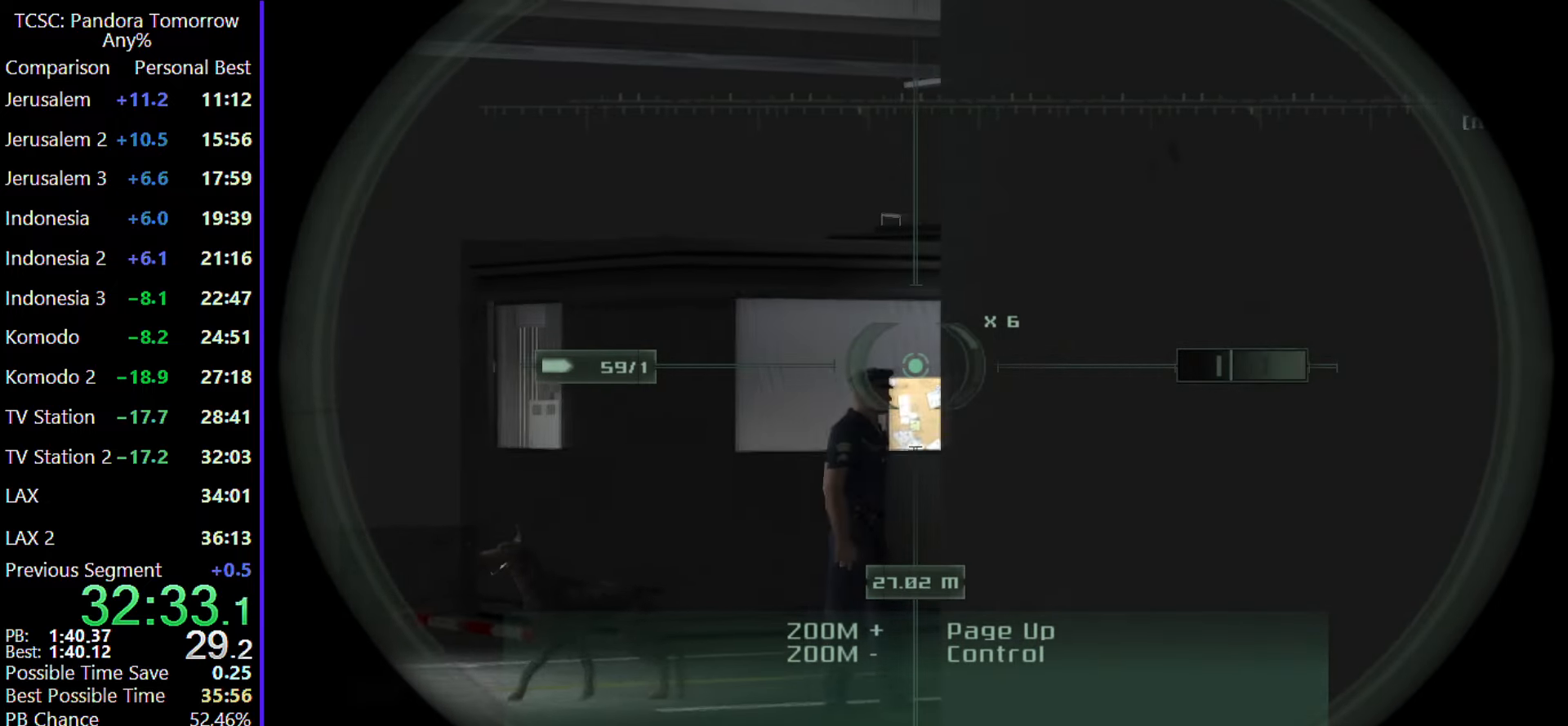
Gameplay with keyboard and mouse; each line is a JSON object with the keys and mouse buttons held at the frame after it. "events" lists presses ("down") and releases ("up") of "1", "2", "3", "4", "5", "a", "alt", "c", "caps_lock", "ctrl", "d", "e", "f", "g", "q", "r", "s", "shift", "space", "t", "tab", "v", "w", "x", "z", "mouse_left", "mouse_wheel" and "mouse_right" between this image and that frame as [ms after this image, input, new state], when the widget could be followed in between. "mouse_left", "mouse_wheel", "mouse_right" = the "left", "wheel", "right" buttons of the "mouse" list. No other keys are recorded. "wheel" means that the mouse wheel is clicked or scrolled. Not read: mouse_move.
{"keys": ["a", "w"], "mouse": [], "events": []}
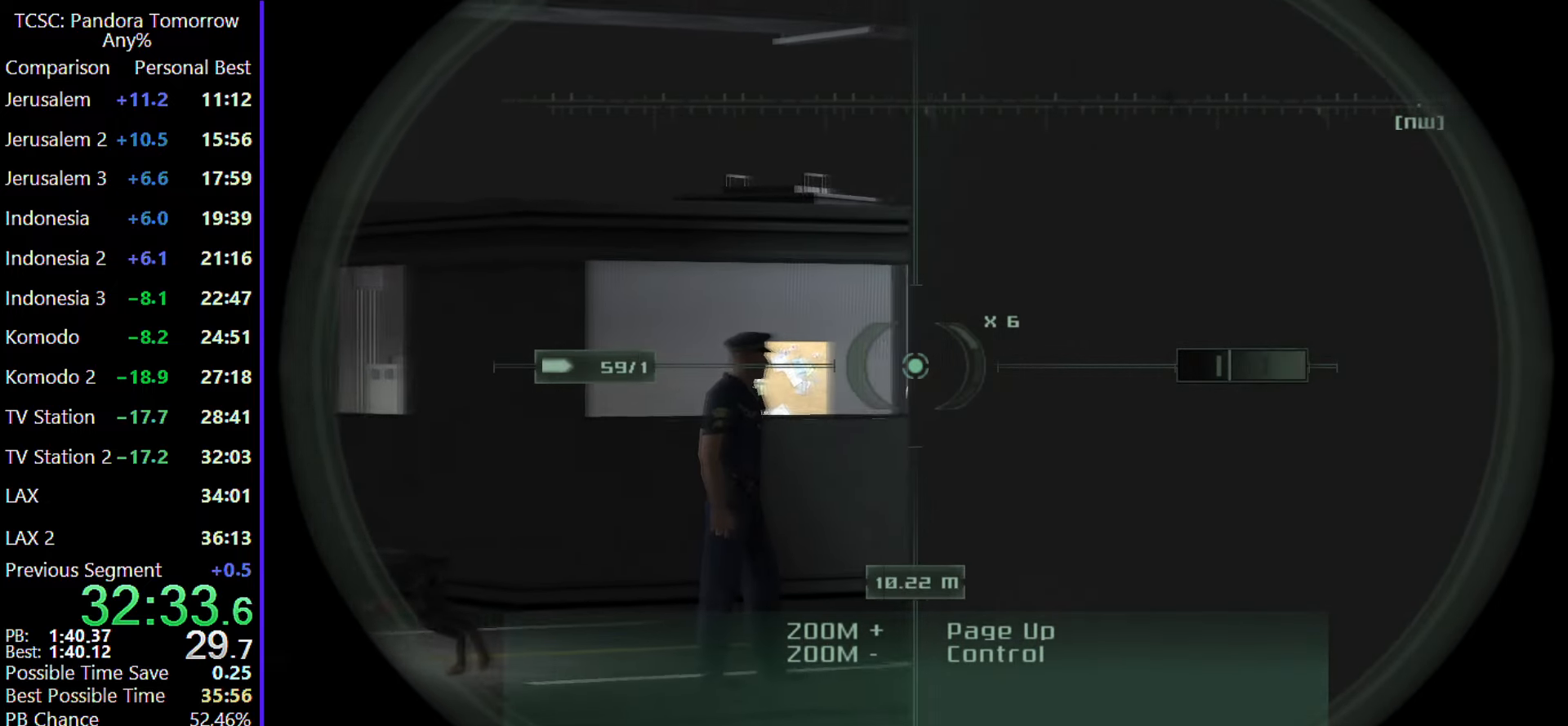
{"keys": ["a", "w"], "mouse": [], "events": []}
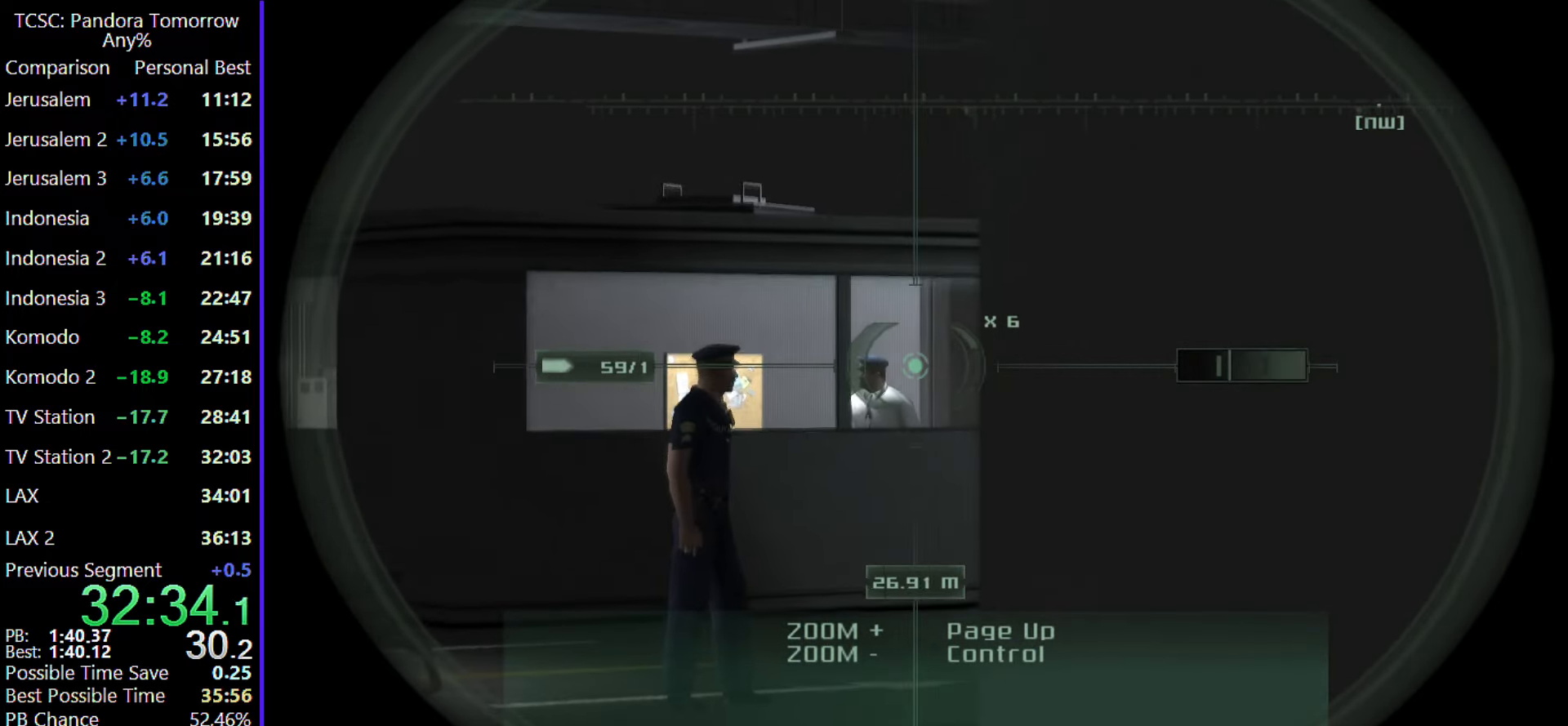
{"keys": ["w"], "mouse": ["right"], "events": [[133, "mouse_left", "down"], [183, "a", "up"], [233, "mouse_left", "up"], [333, "mouse_right", "down"]]}
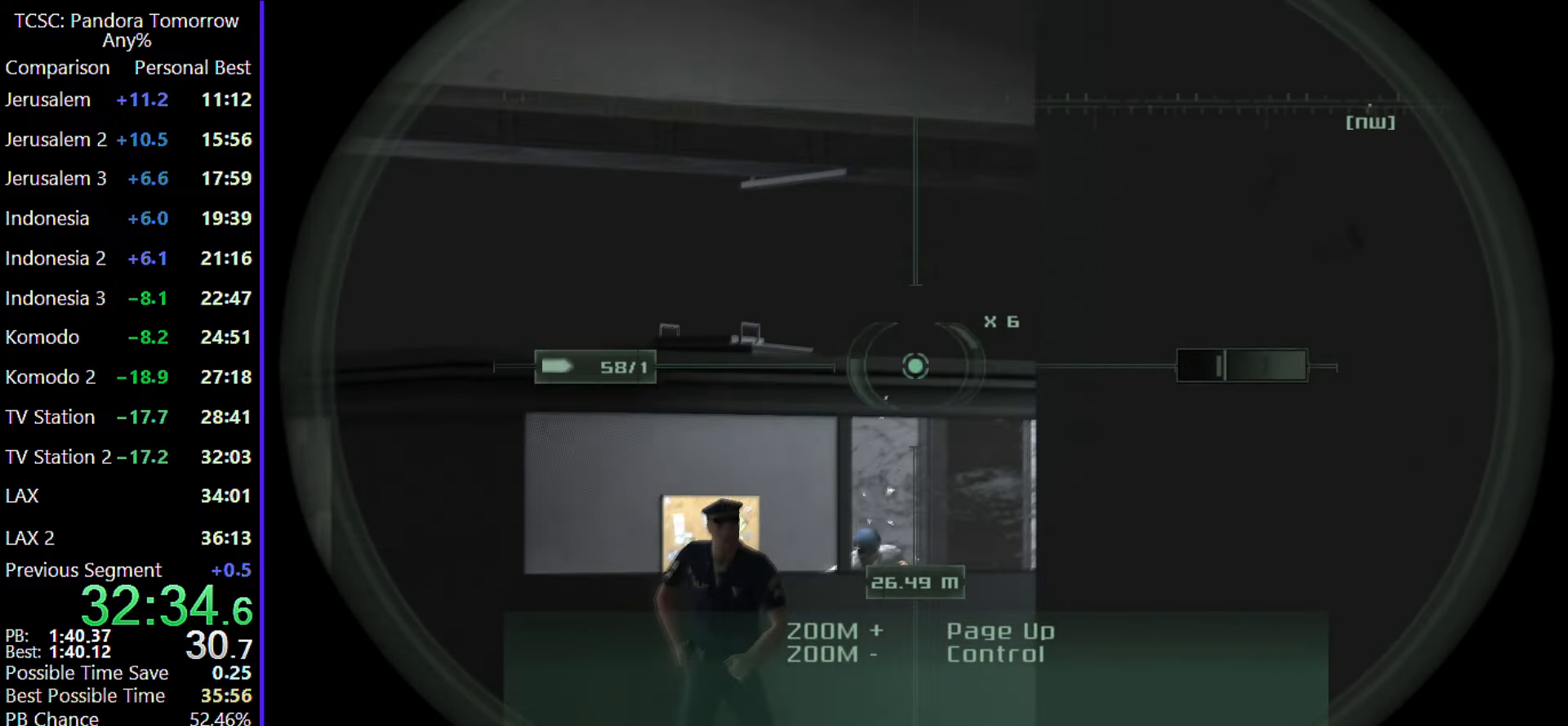
{"keys": ["w"], "mouse": ["right"], "events": []}
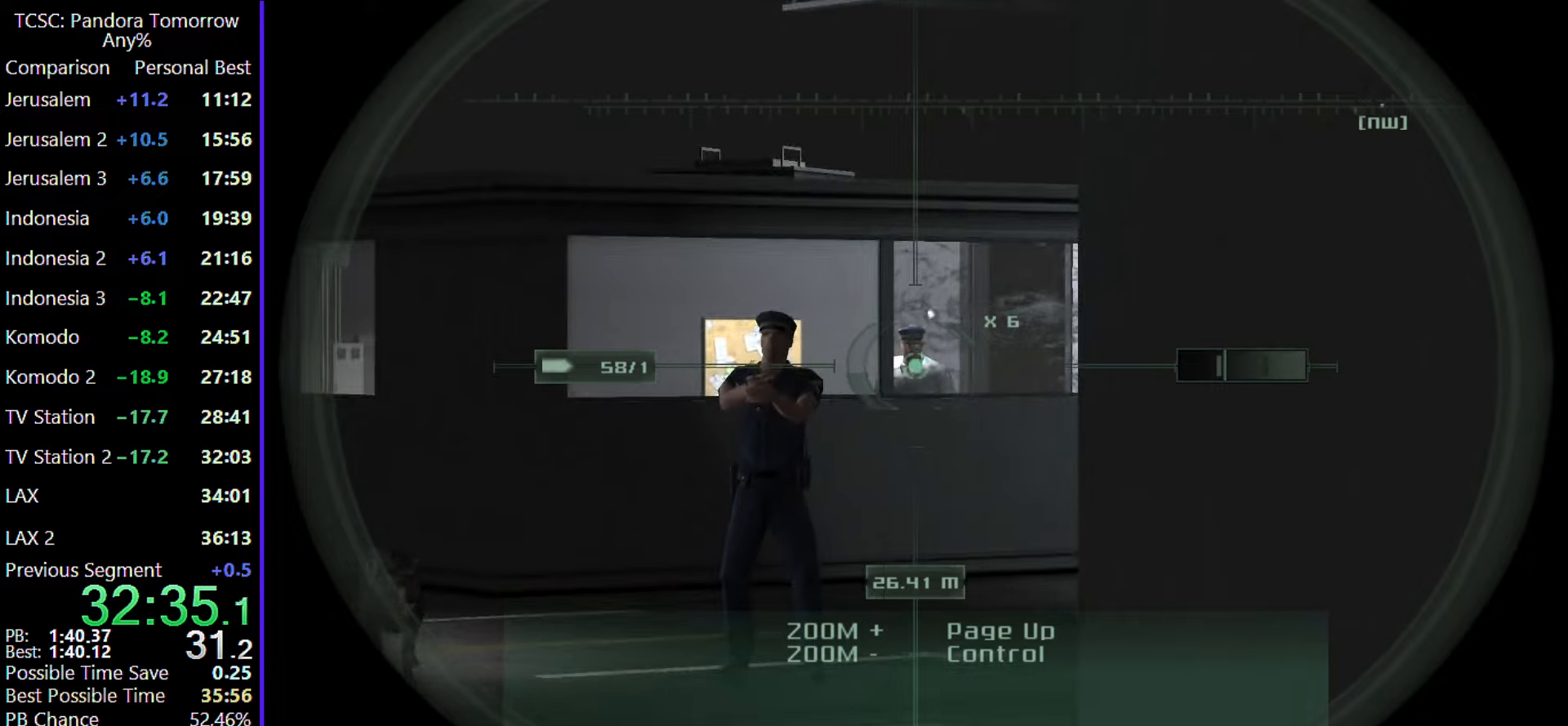
{"keys": ["w"], "mouse": ["right"], "events": []}
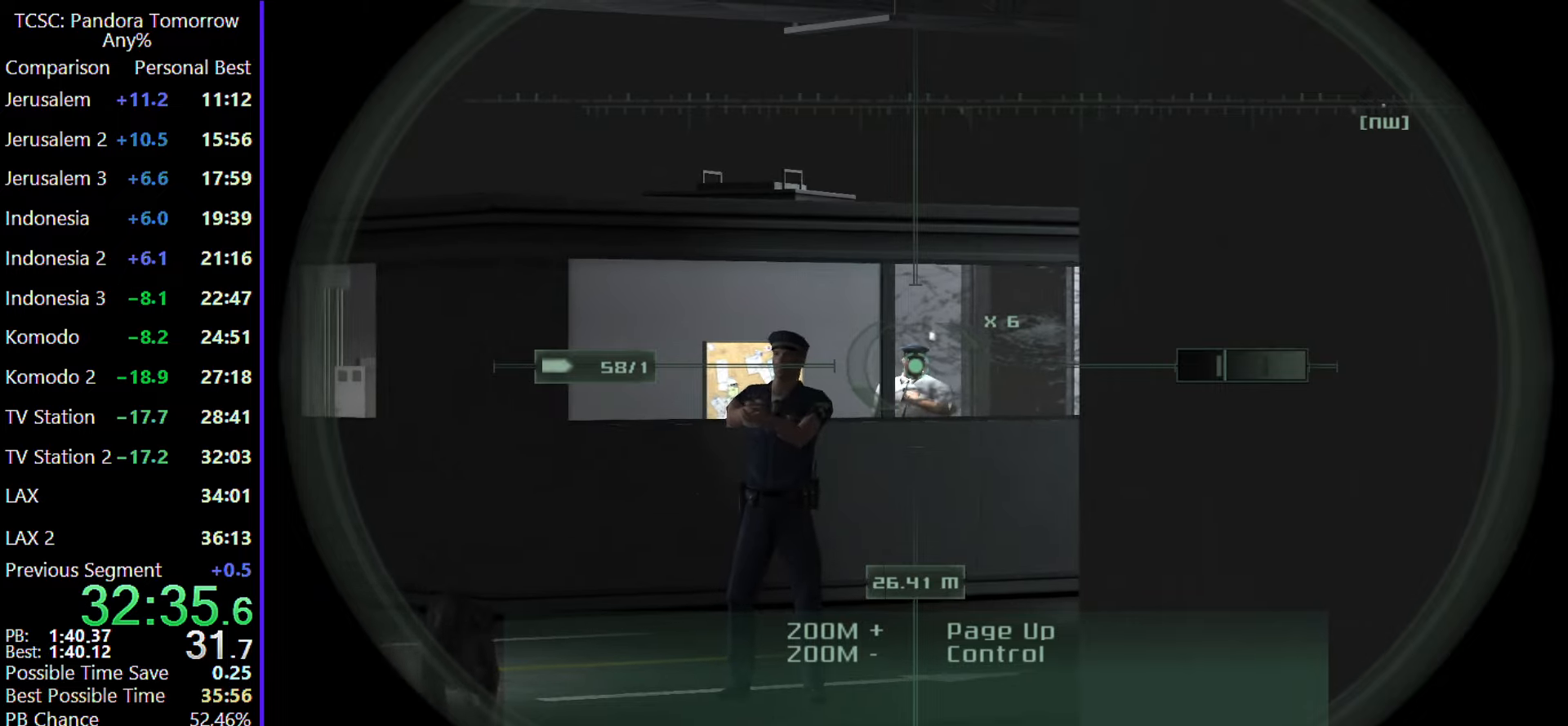
{"keys": ["w"], "mouse": [], "events": [[50, "mouse_left", "down"], [150, "mouse_left", "up"], [183, "mouse_right", "up"], [283, "mouse_wheel", "down"], [333, "a", "down"], [383, "mouse_wheel", "up"], [467, "a", "up"]]}
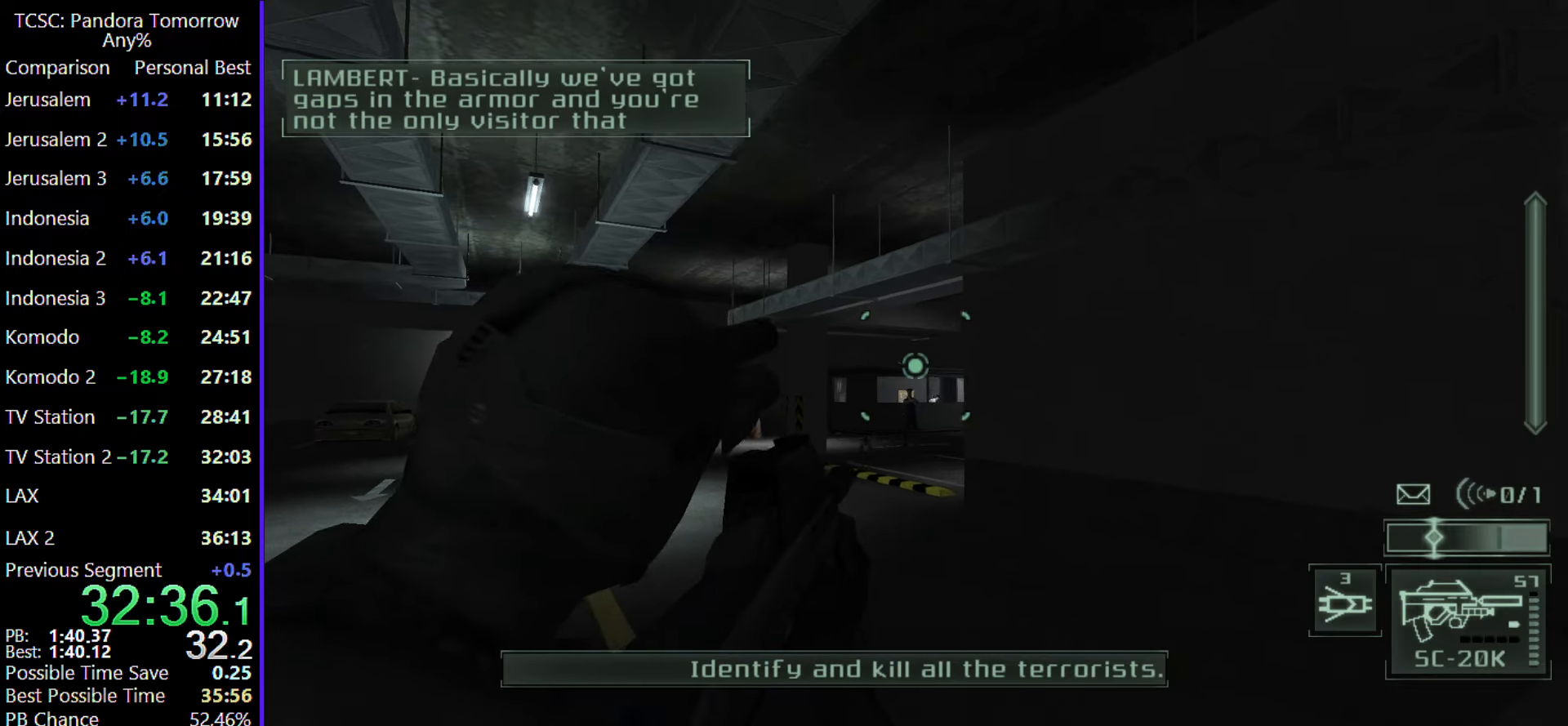
{"keys": ["a", "w"], "mouse": [], "events": [[300, "mouse_right", "down"], [383, "mouse_right", "up"], [433, "a", "down"]]}
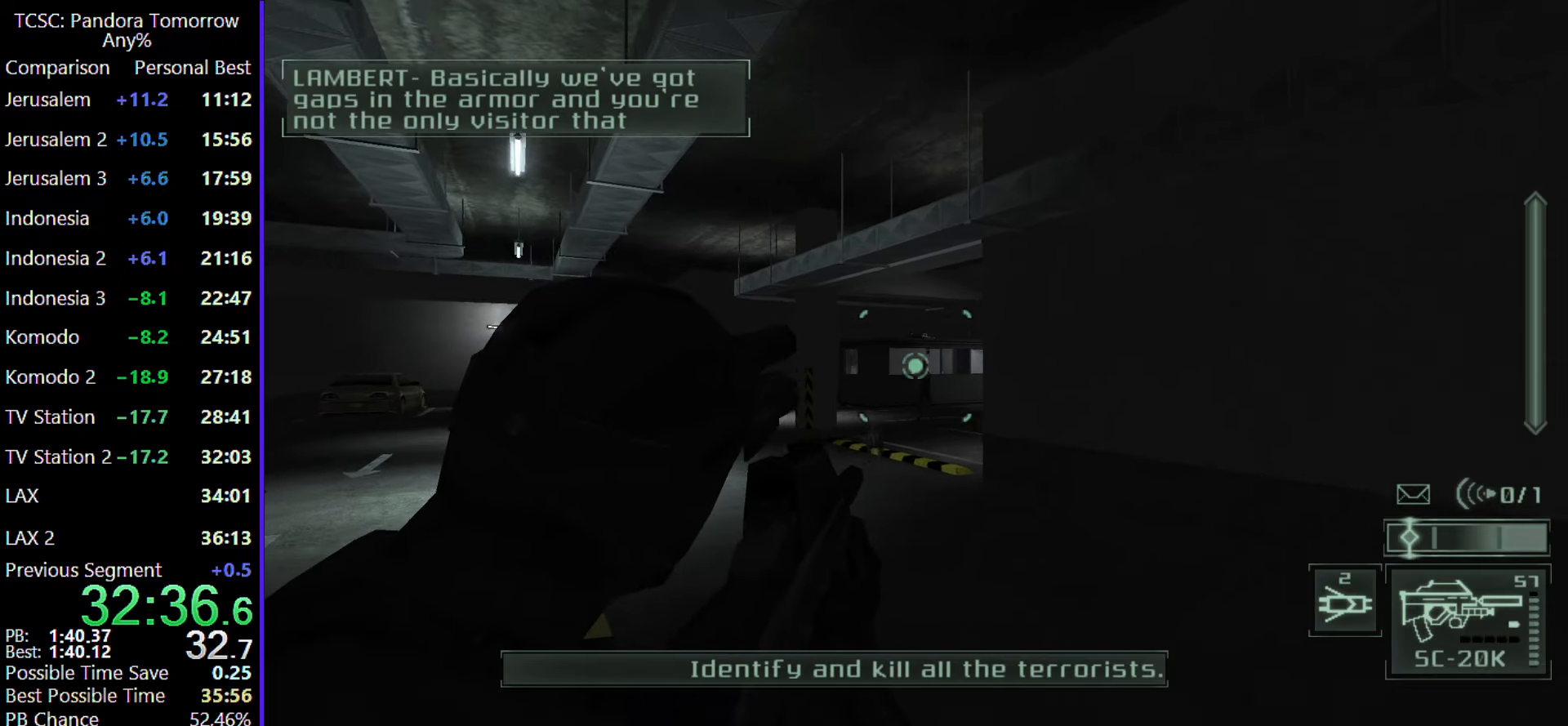
{"keys": ["w"], "mouse": [], "events": [[167, "a", "up"], [217, "mouse_wheel", "down"], [317, "mouse_wheel", "up"]]}
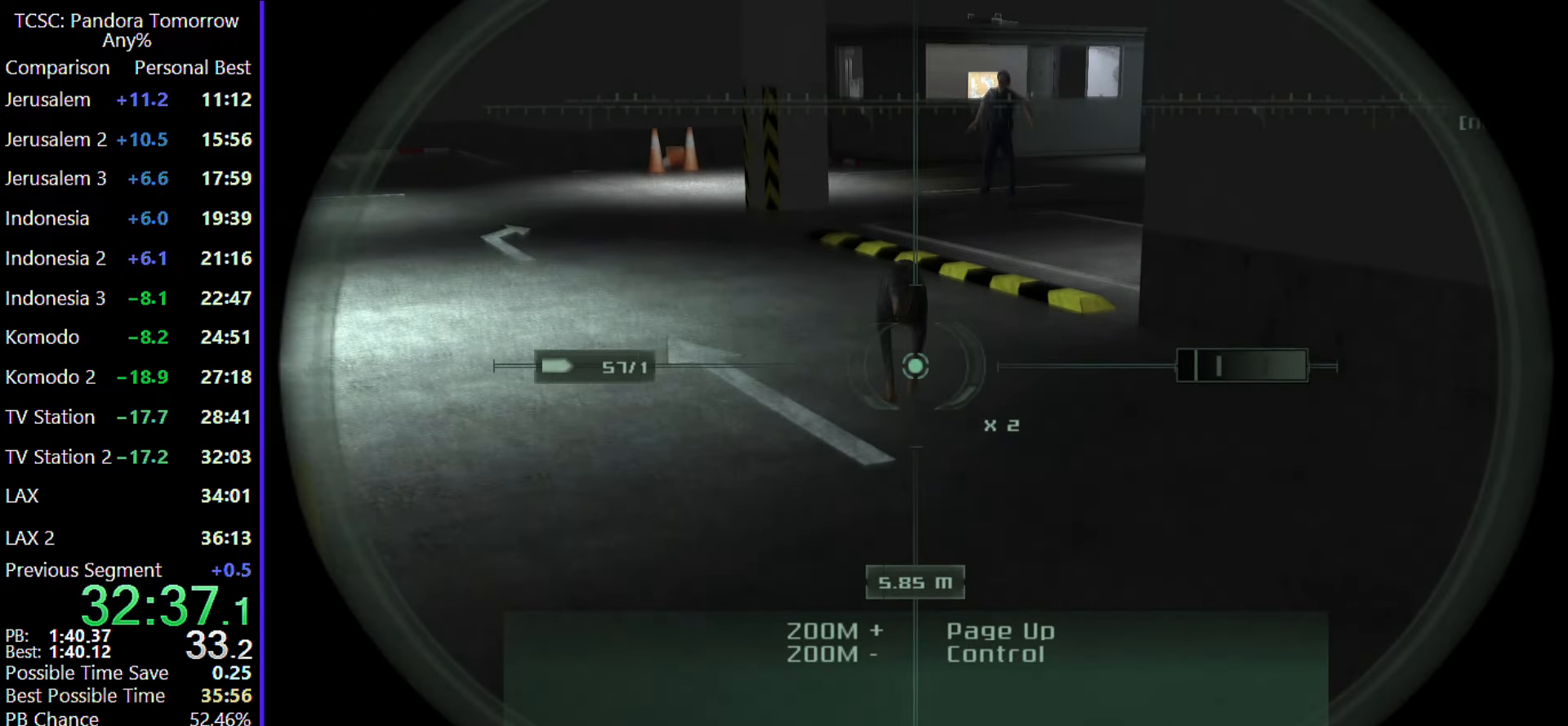
{"keys": ["w"], "mouse": ["left"], "events": [[183, "mouse_left", "down"], [333, "mouse_left", "up"], [417, "mouse_left", "down"]]}
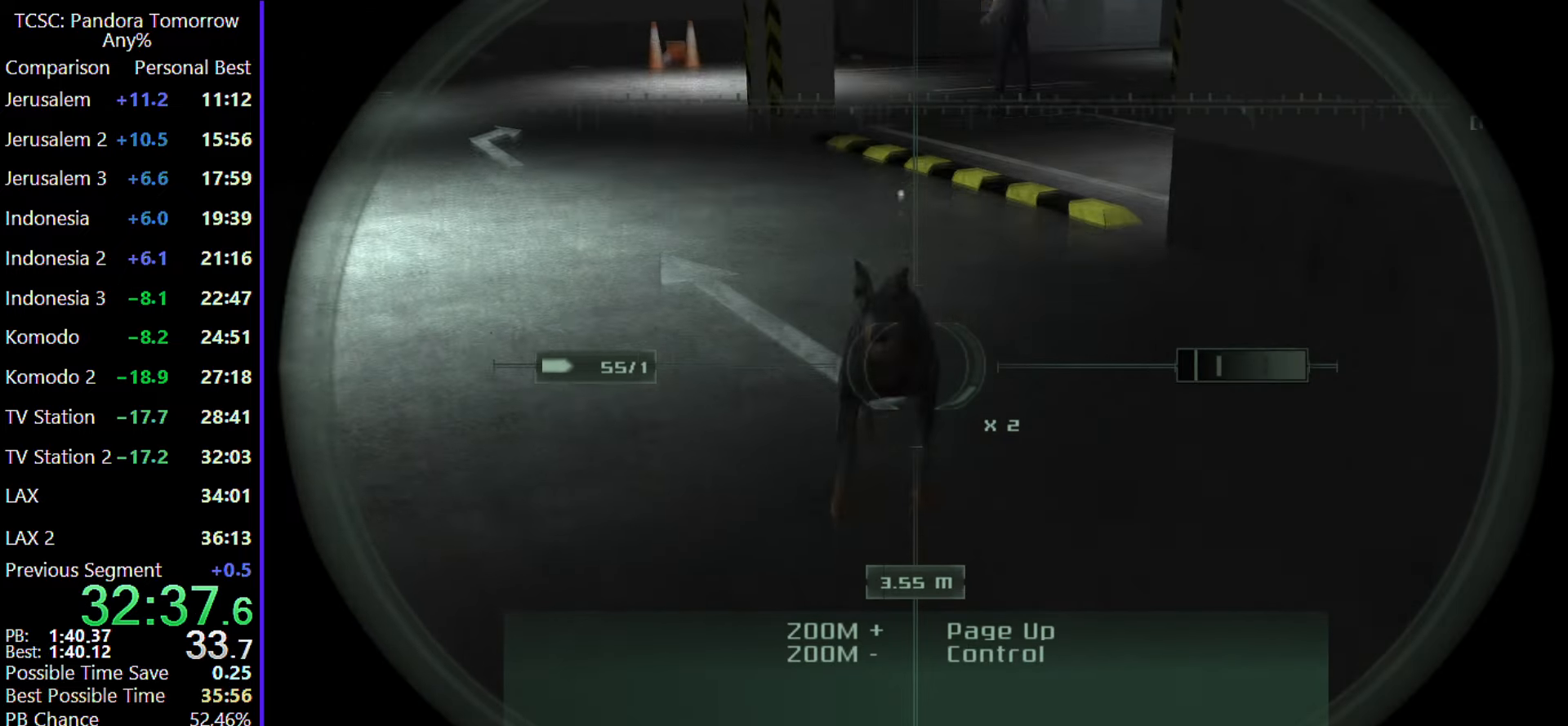
{"keys": ["a", "w"], "mouse": [], "events": [[17, "a", "down"], [17, "mouse_left", "up"], [67, "mouse_left", "down"], [150, "mouse_left", "up"], [200, "mouse_left", "down"], [300, "mouse_left", "up"]]}
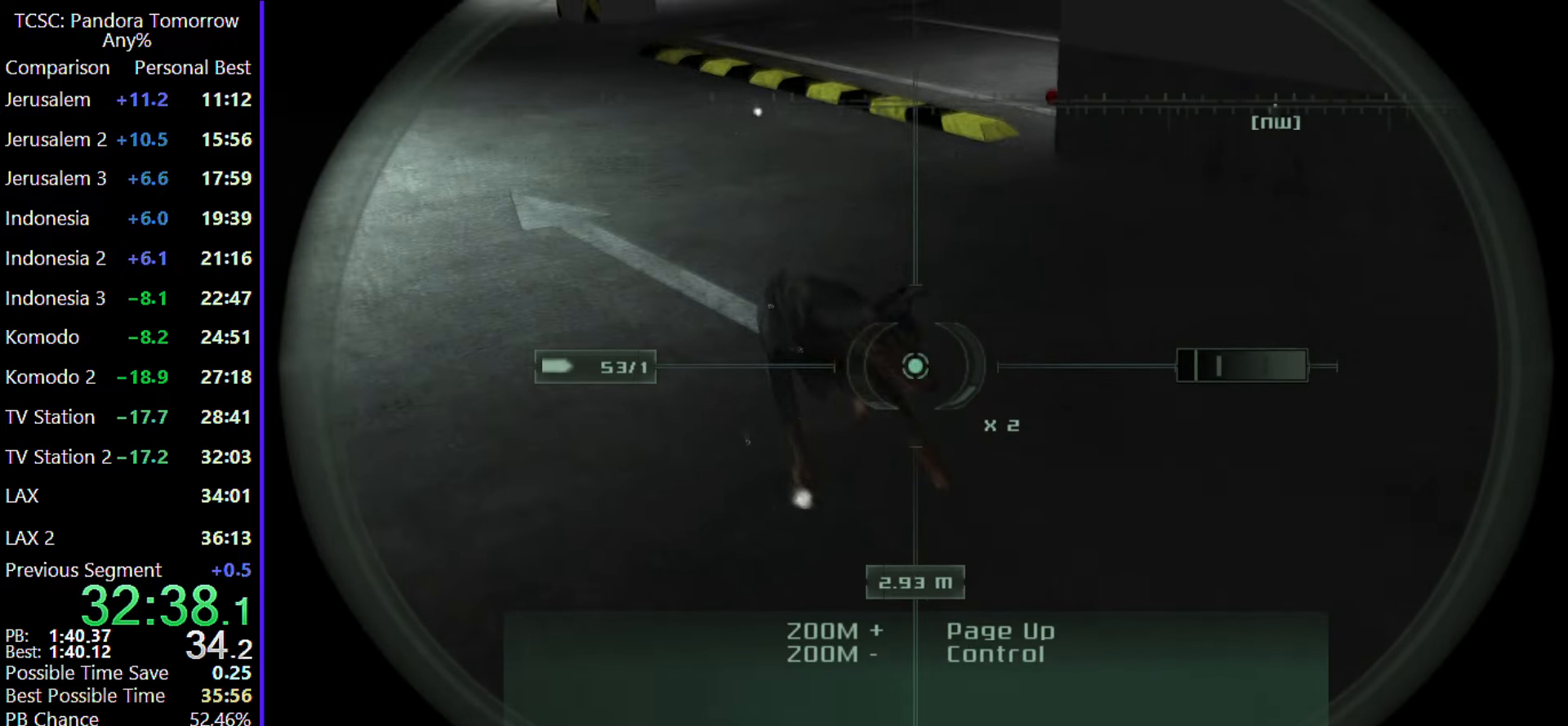
{"keys": ["w"], "mouse": [], "events": [[33, "a", "up"], [83, "e", "down"], [183, "e", "up"], [267, "mouse_wheel", "down"], [417, "mouse_wheel", "up"]]}
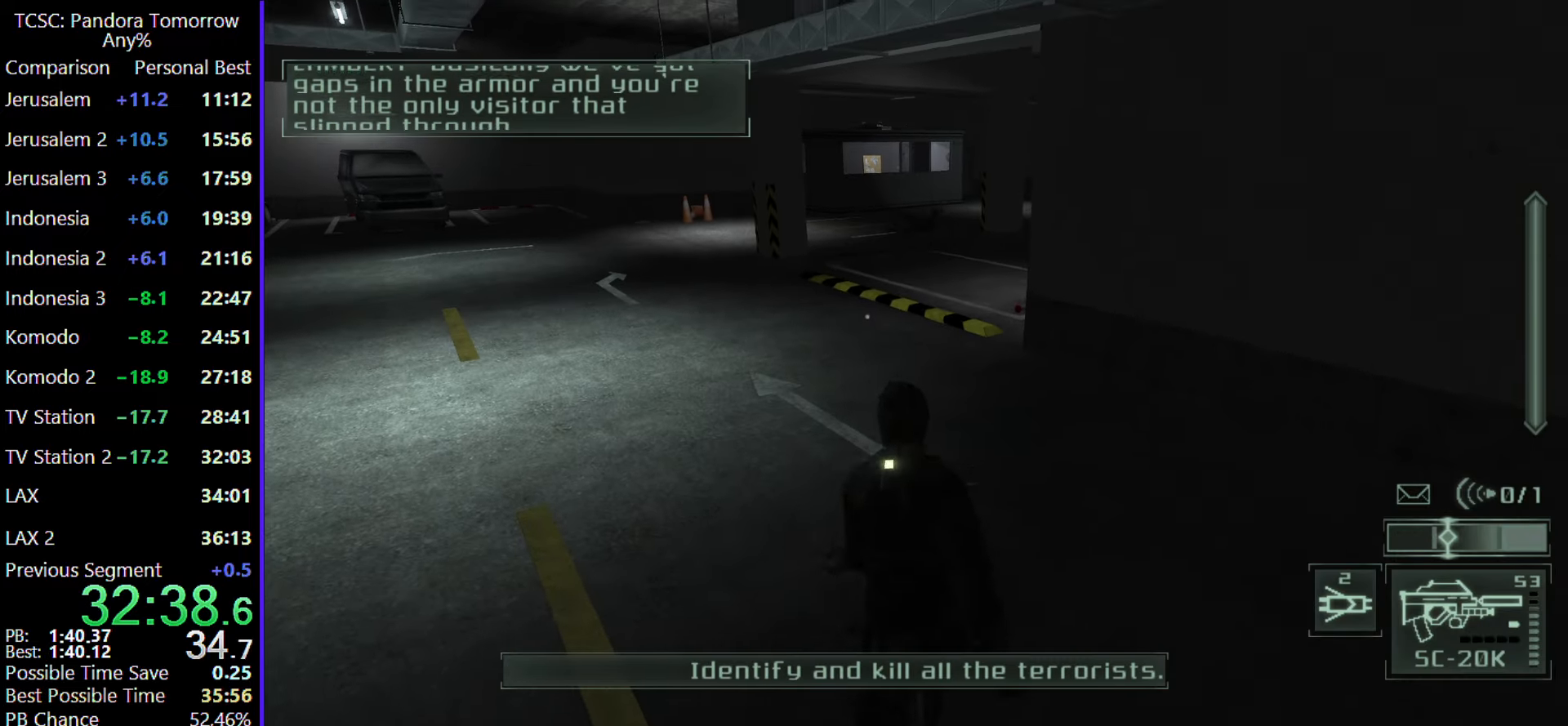
{"keys": ["w"], "mouse": [], "events": [[83, "mouse_wheel", "down"], [183, "mouse_wheel", "up"]]}
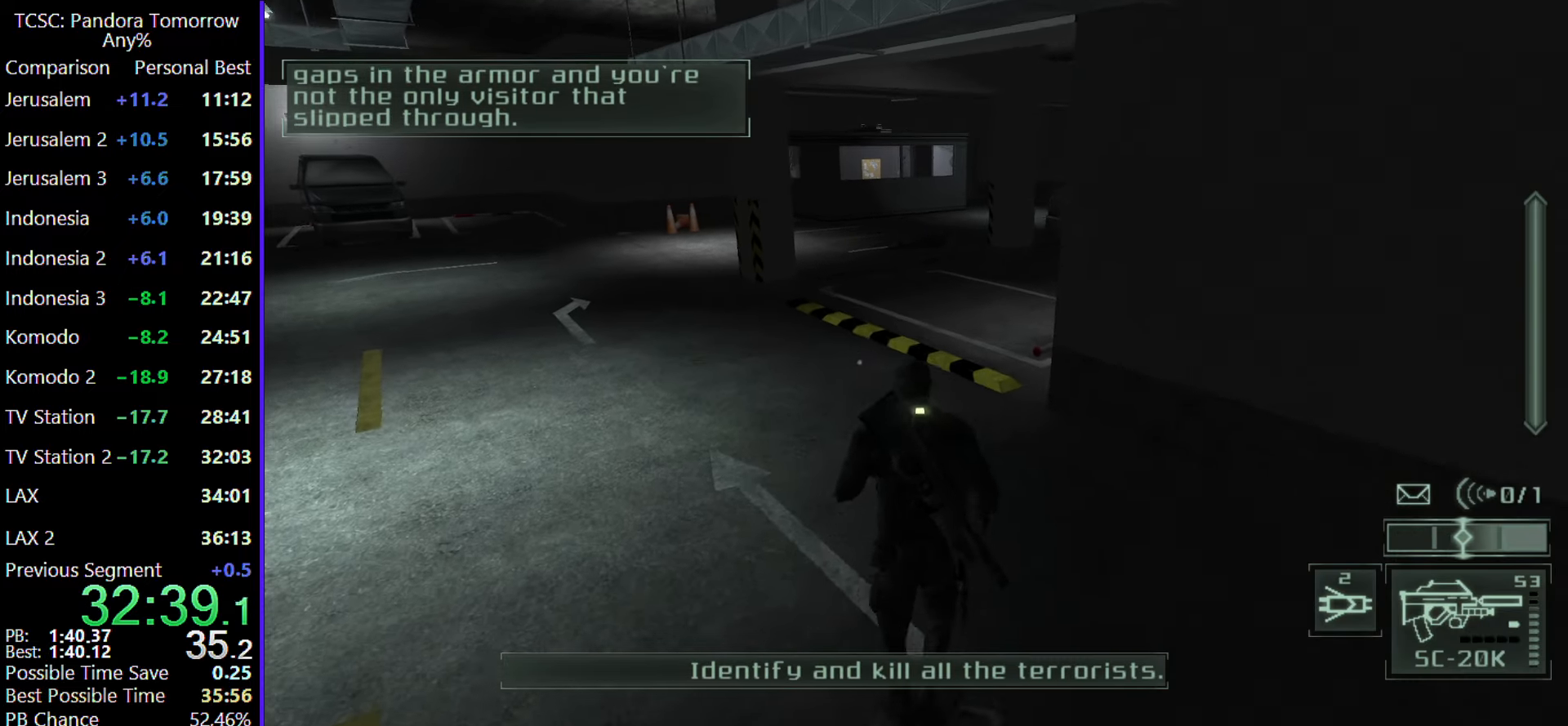
{"keys": ["w"], "mouse": [], "events": []}
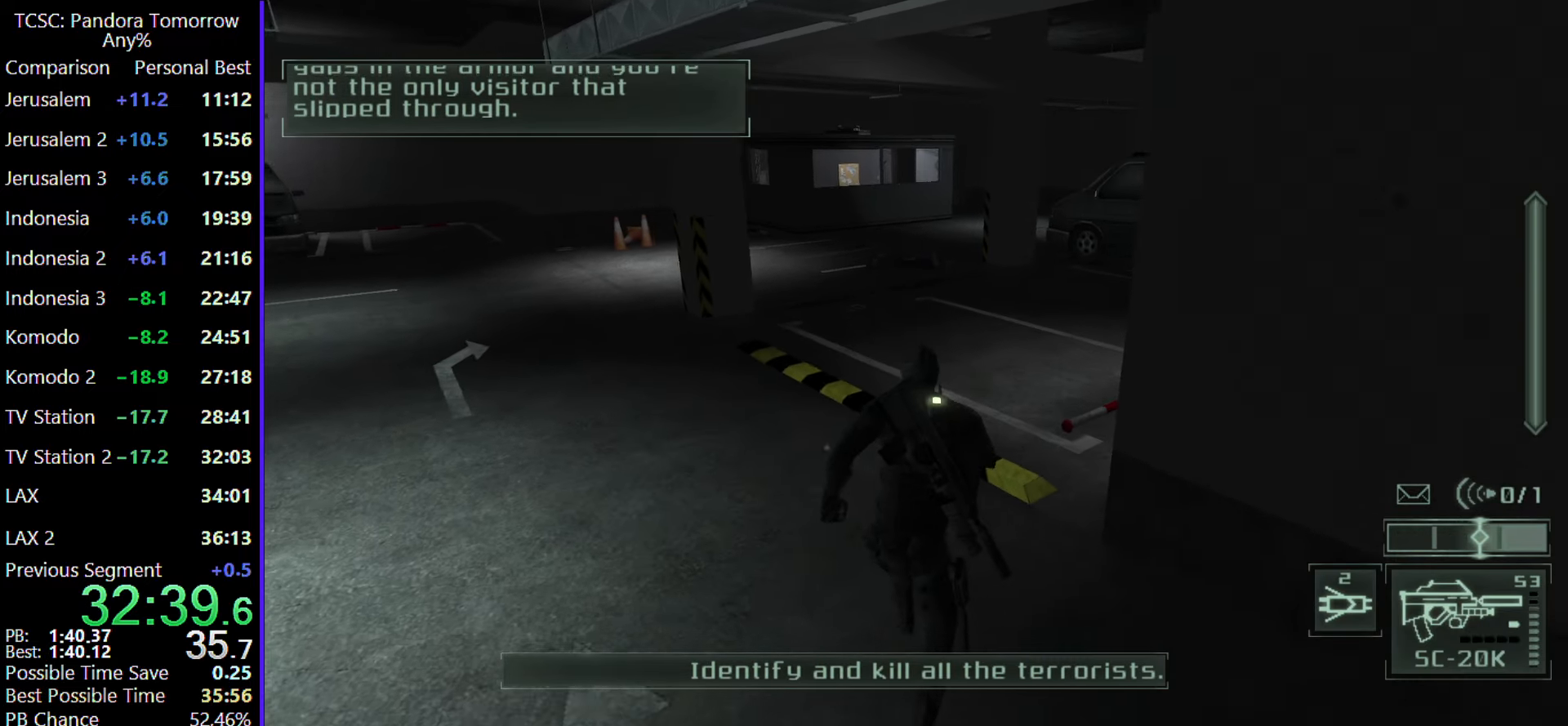
{"keys": ["w"], "mouse": [], "events": []}
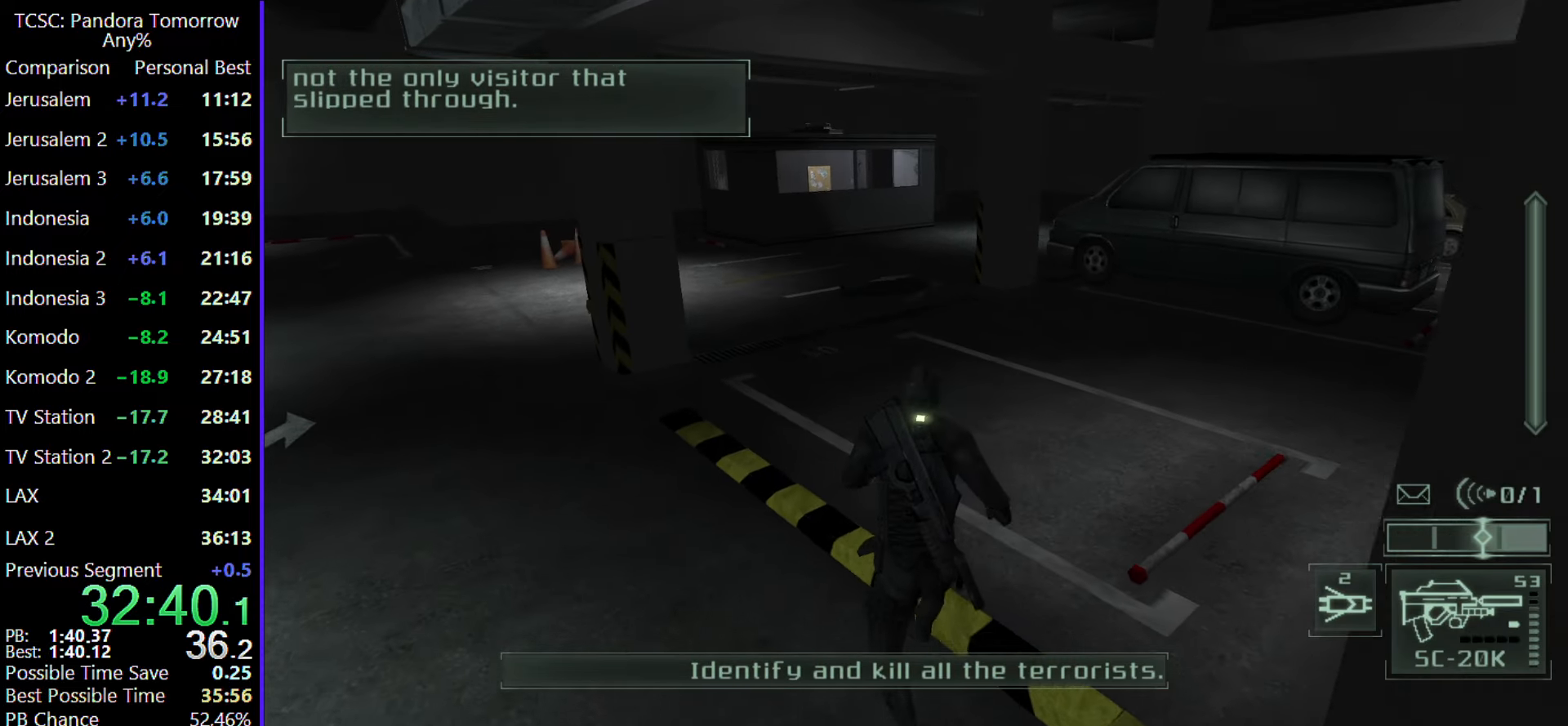
{"keys": ["w"], "mouse": [], "events": []}
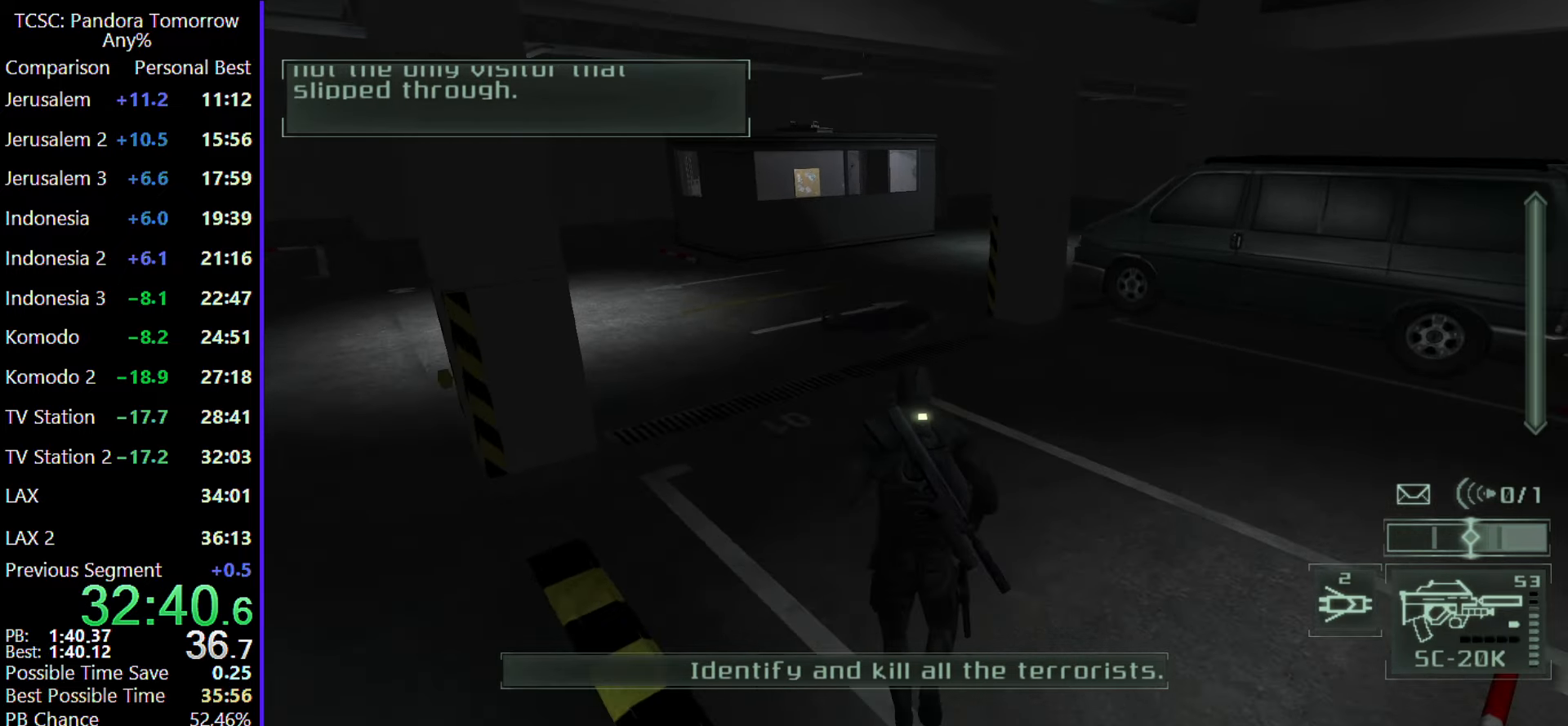
{"keys": ["w"], "mouse": [], "events": []}
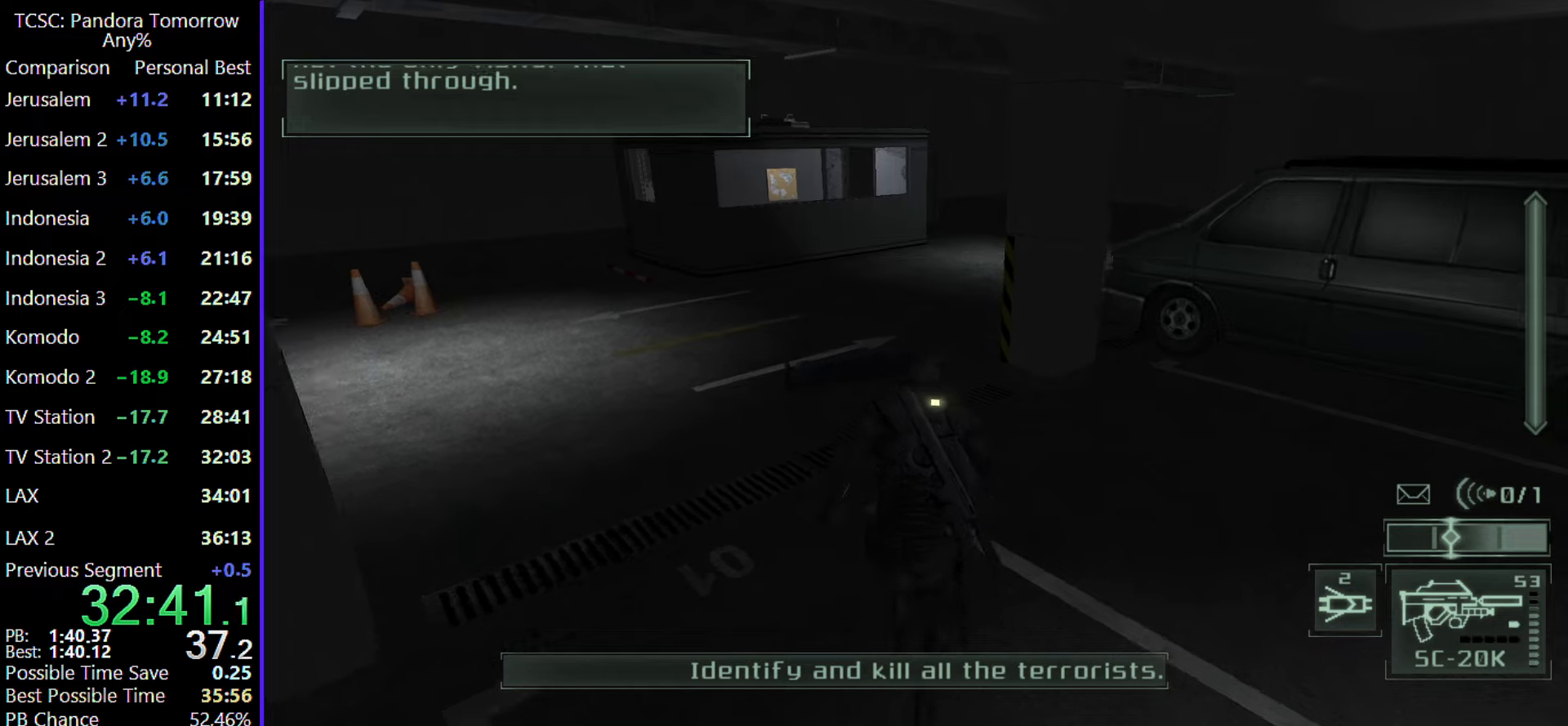
{"keys": ["w"], "mouse": [], "events": []}
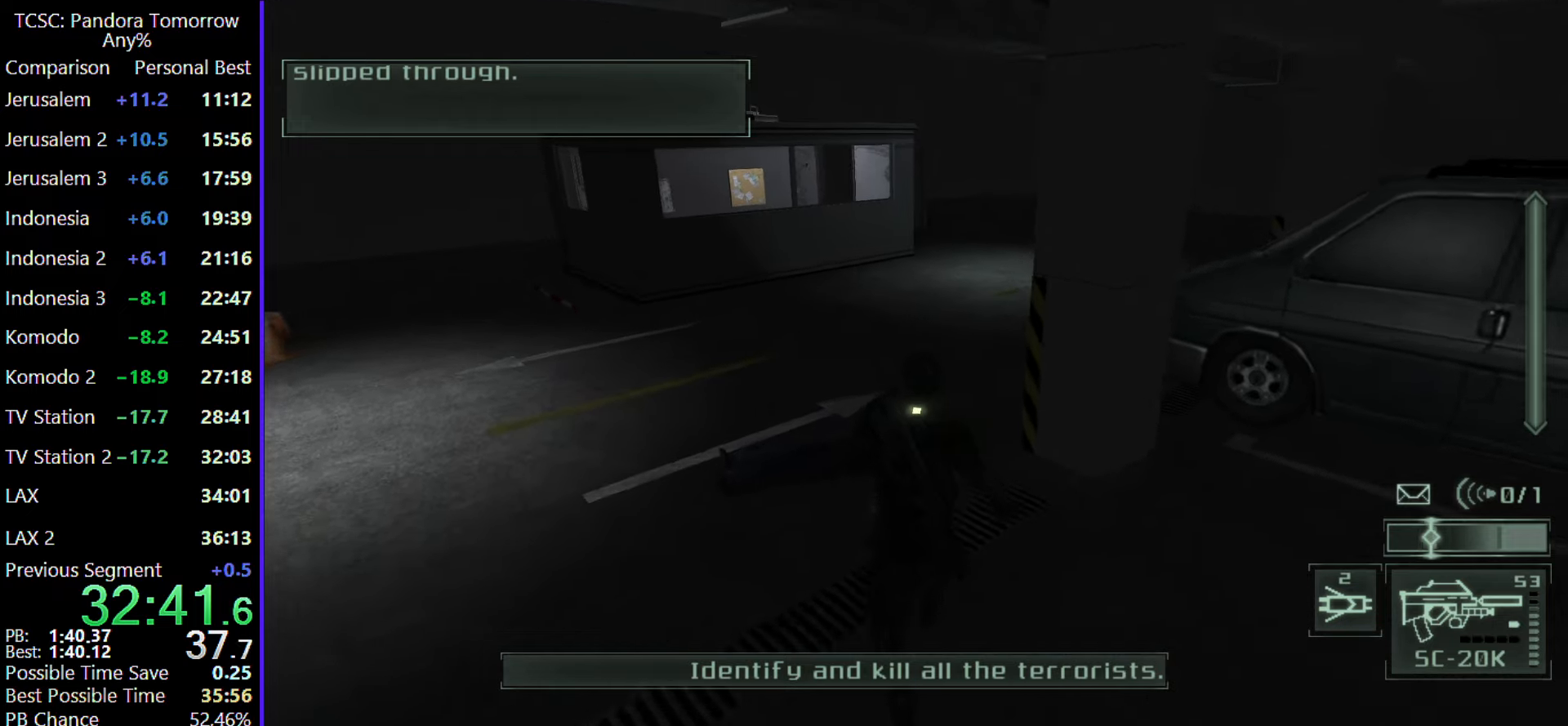
{"keys": ["w"], "mouse": [], "events": []}
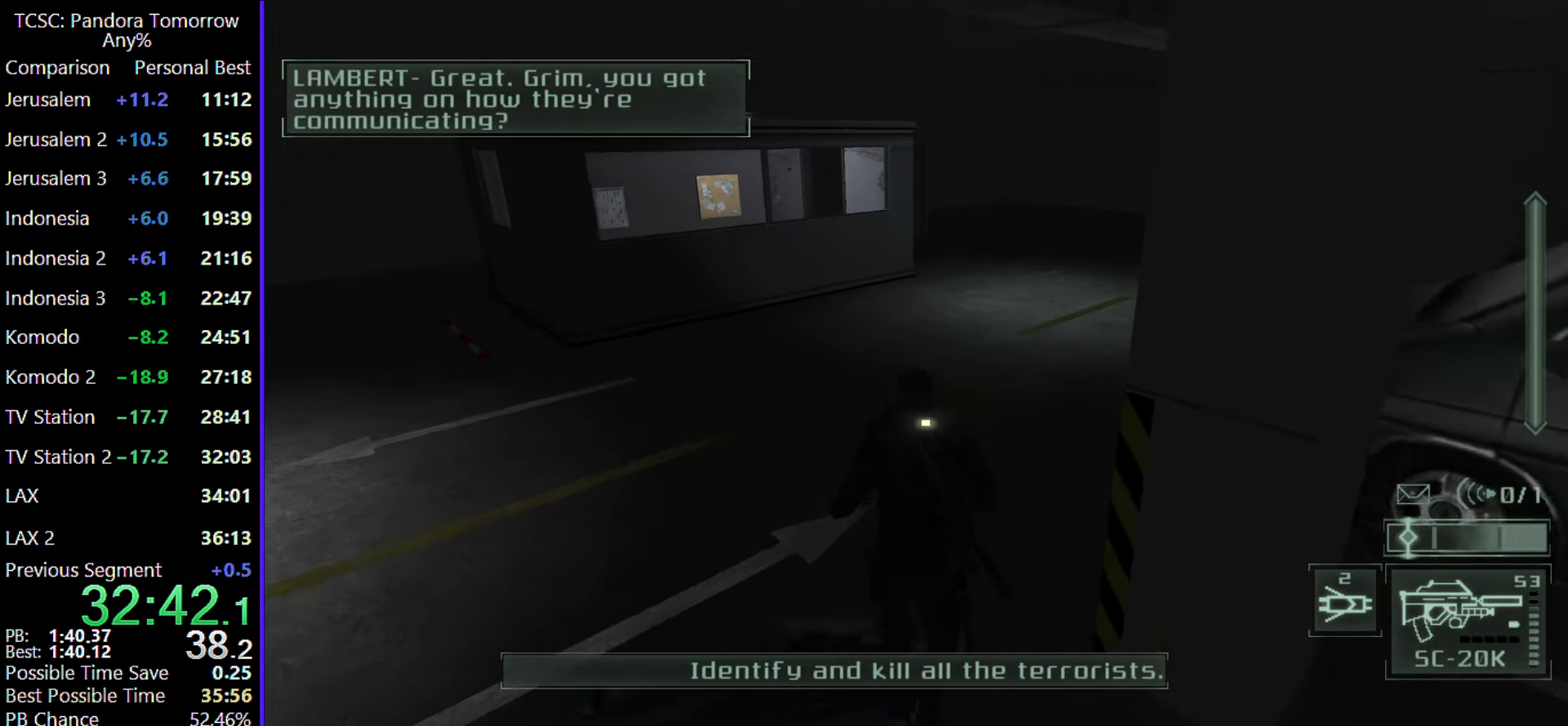
{"keys": ["w"], "mouse": [], "events": []}
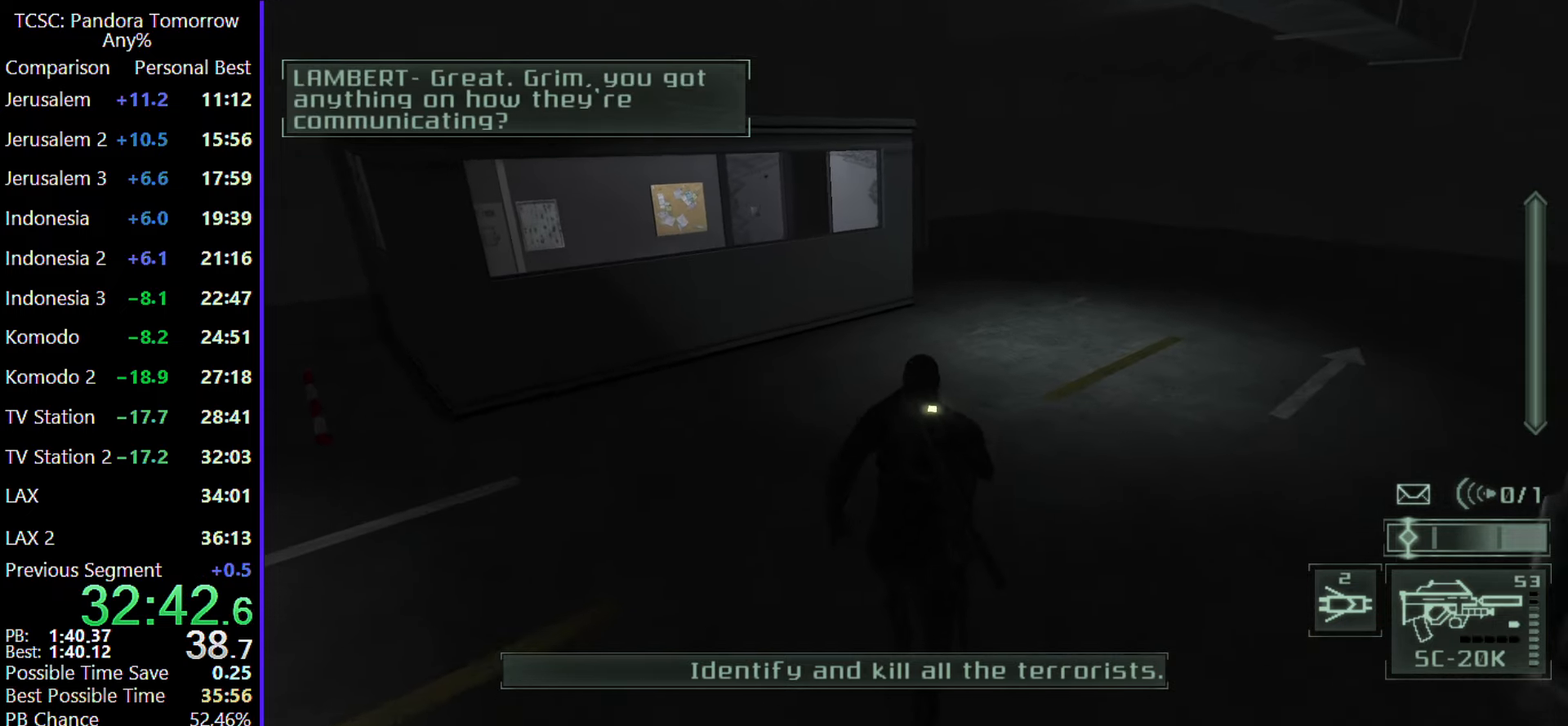
{"keys": ["d", "w"], "mouse": [], "events": [[117, "d", "down"]]}
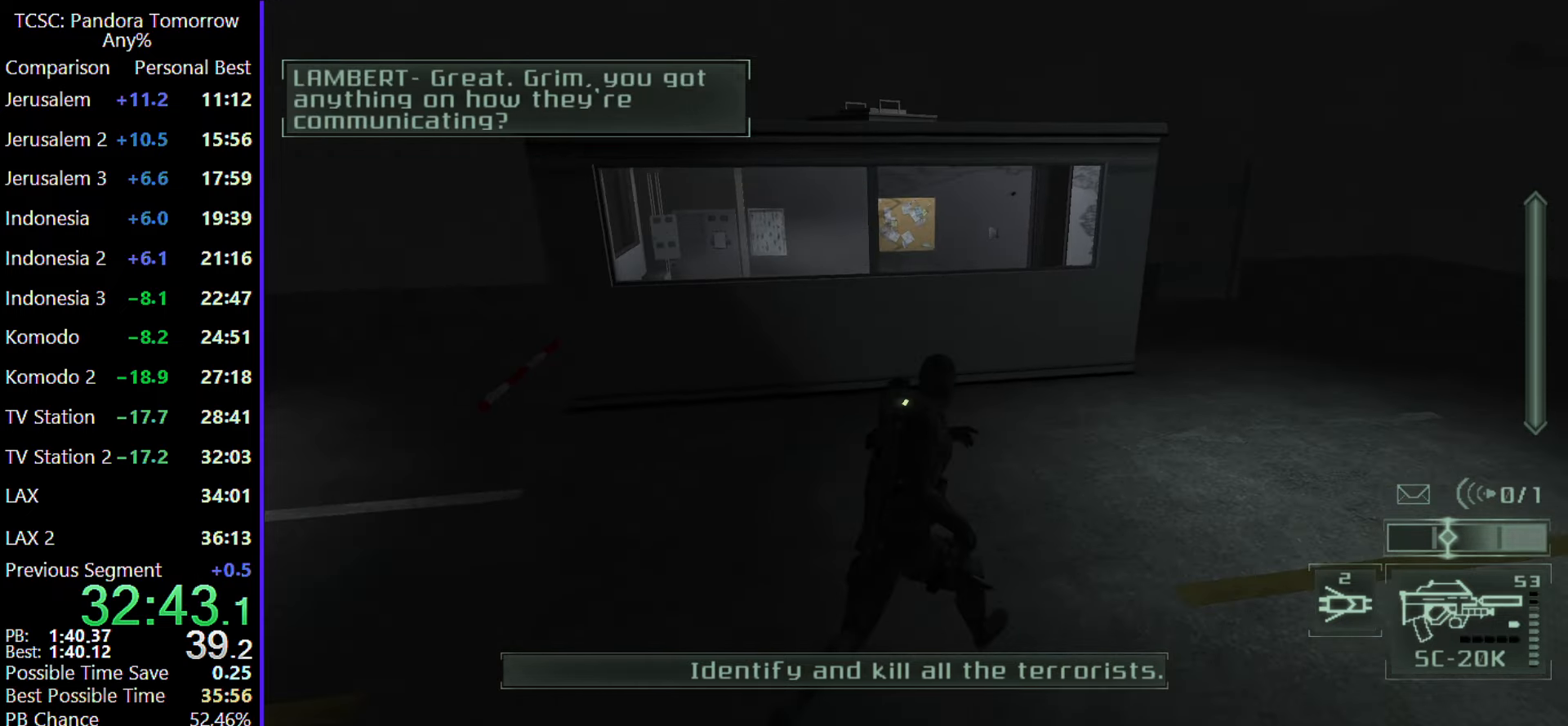
{"keys": ["d", "w"], "mouse": [], "events": [[100, "mouse_wheel", "down"], [233, "mouse_wheel", "up"]]}
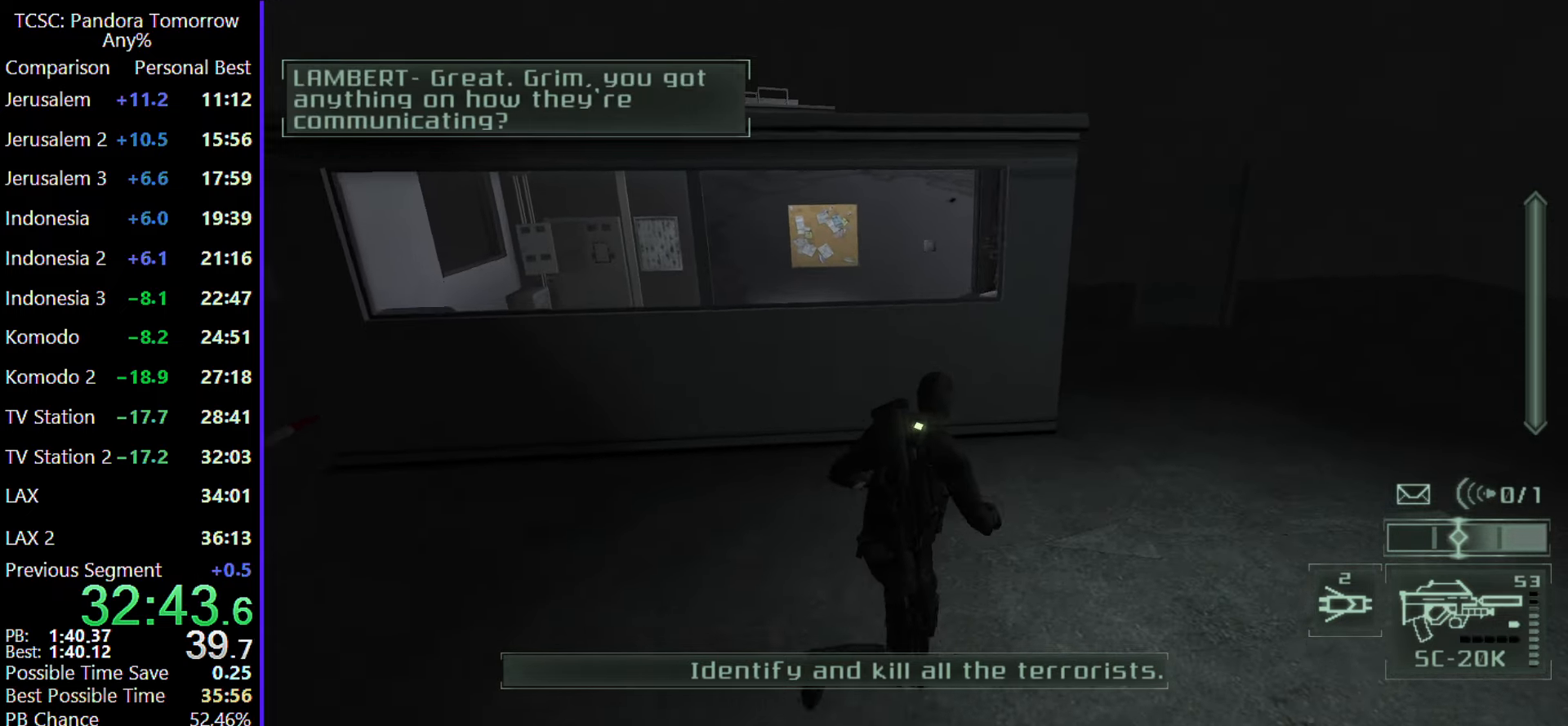
{"keys": ["d", "w"], "mouse": [], "events": []}
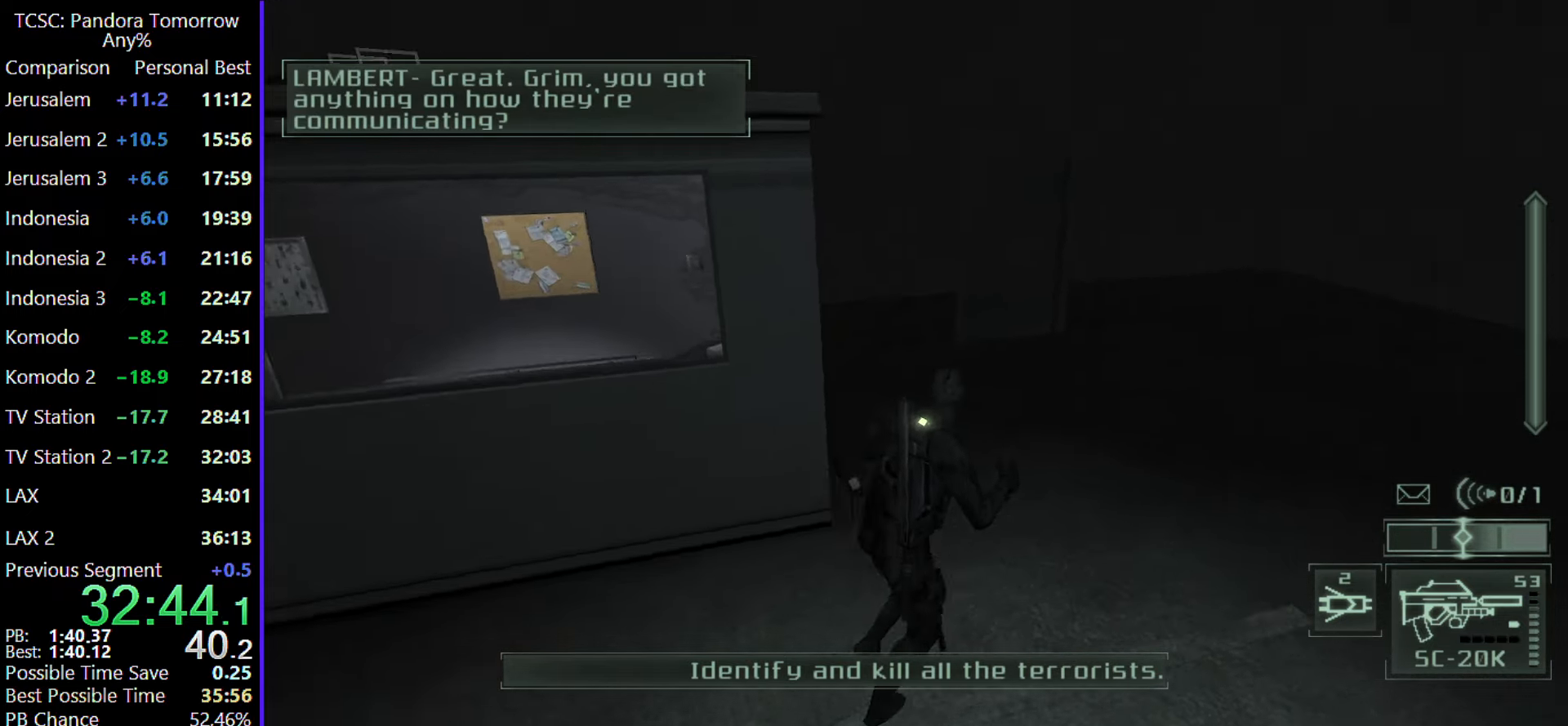
{"keys": ["w"], "mouse": [], "events": [[83, "d", "up"]]}
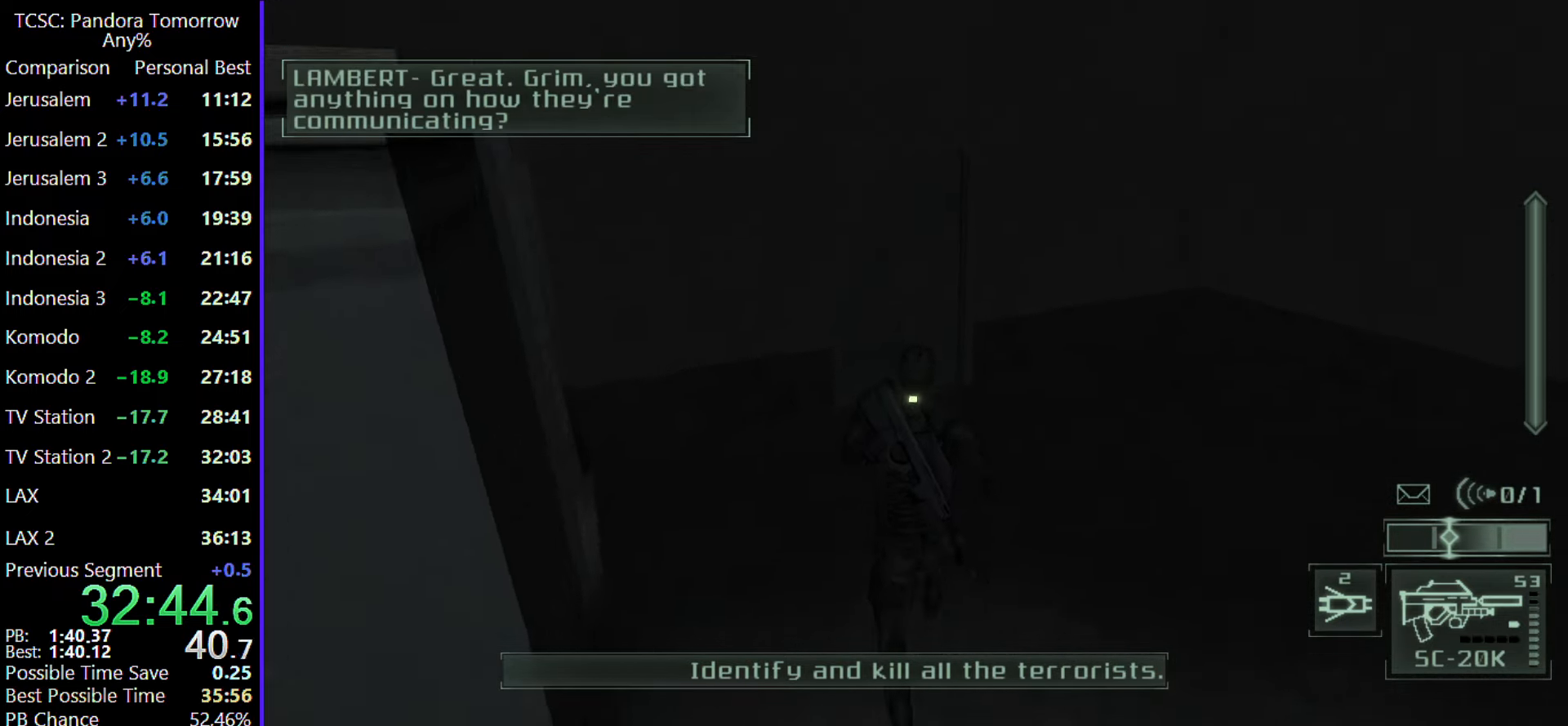
{"keys": ["w"], "mouse": [], "events": []}
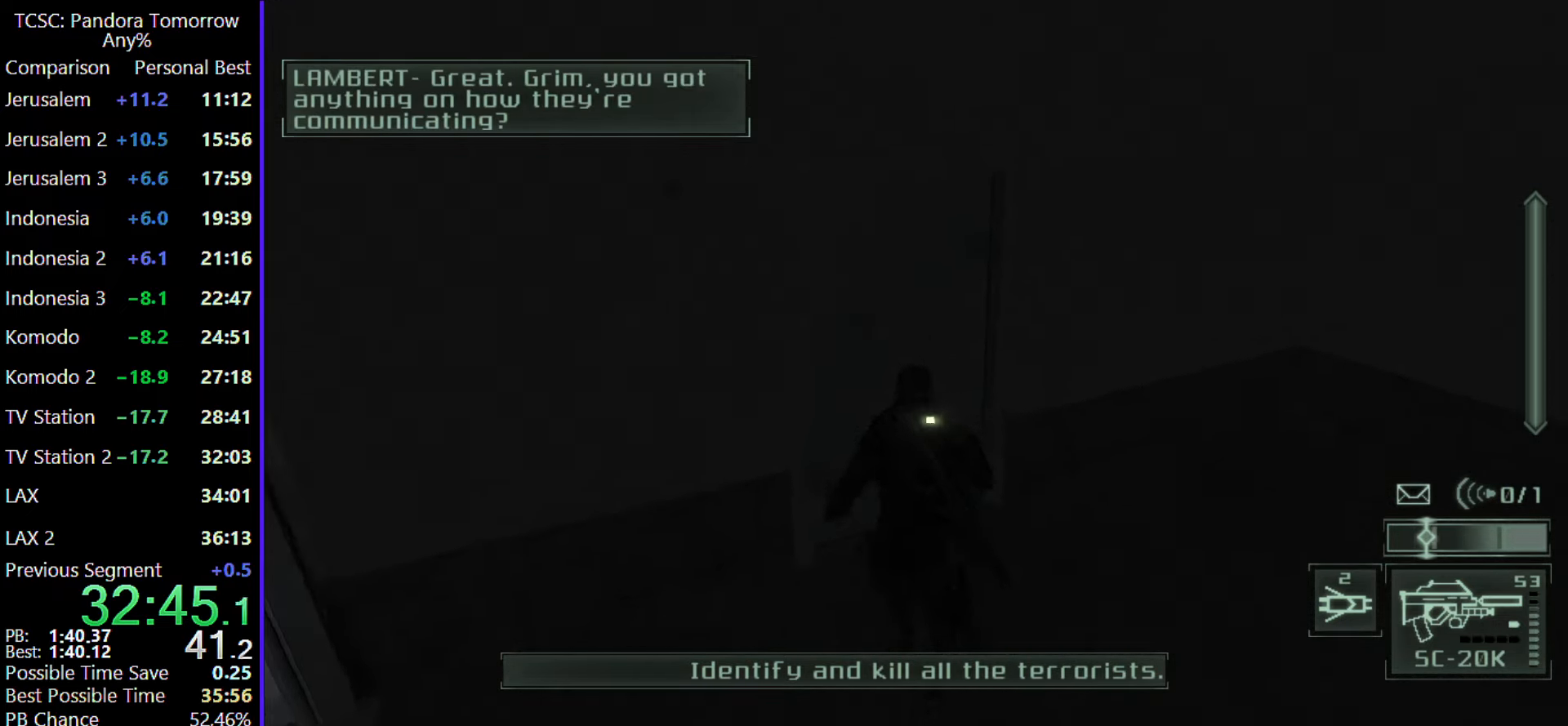
{"keys": ["w"], "mouse": ["wheel"], "events": [[483, "mouse_wheel", "down"]]}
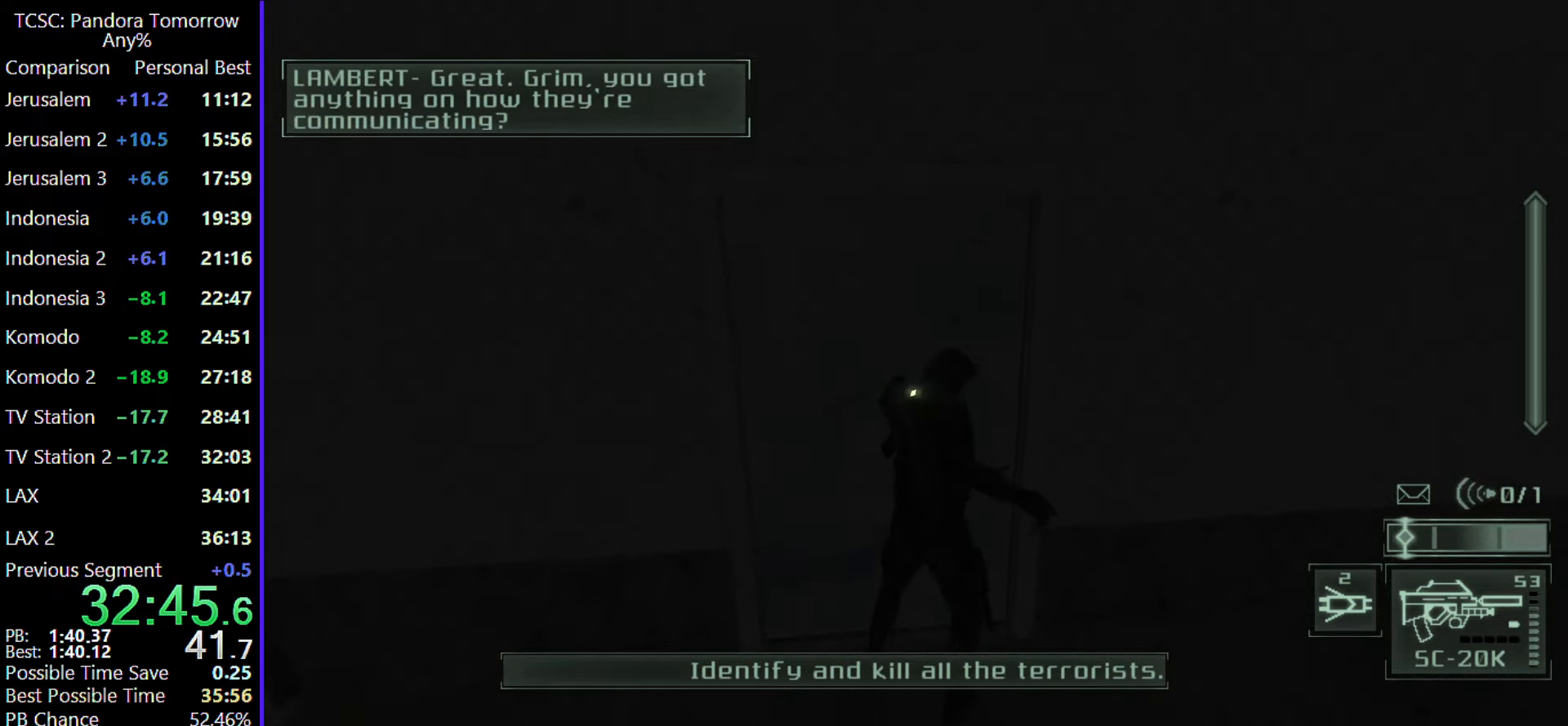
{"keys": ["w"], "mouse": [], "events": [[217, "mouse_wheel", "up"]]}
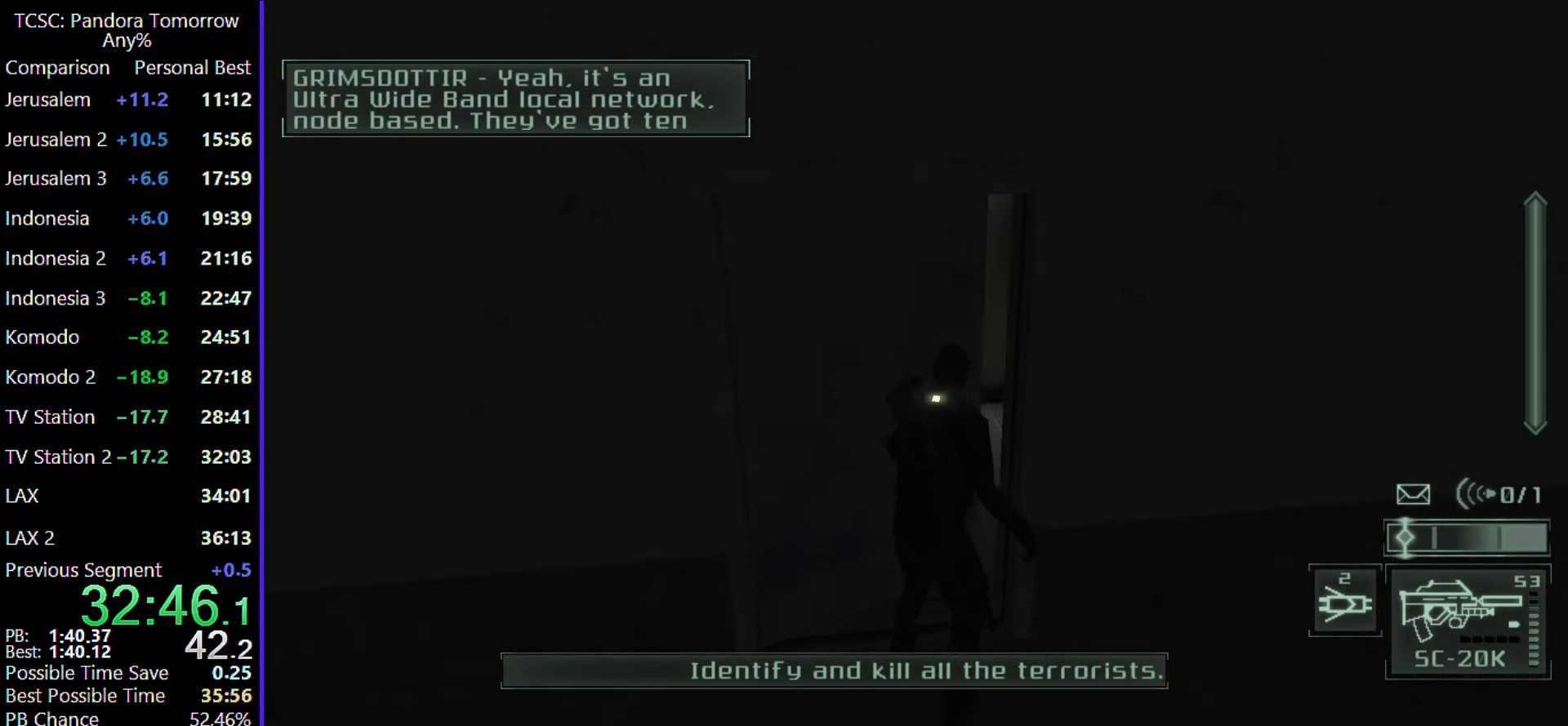
{"keys": ["w"], "mouse": [], "events": []}
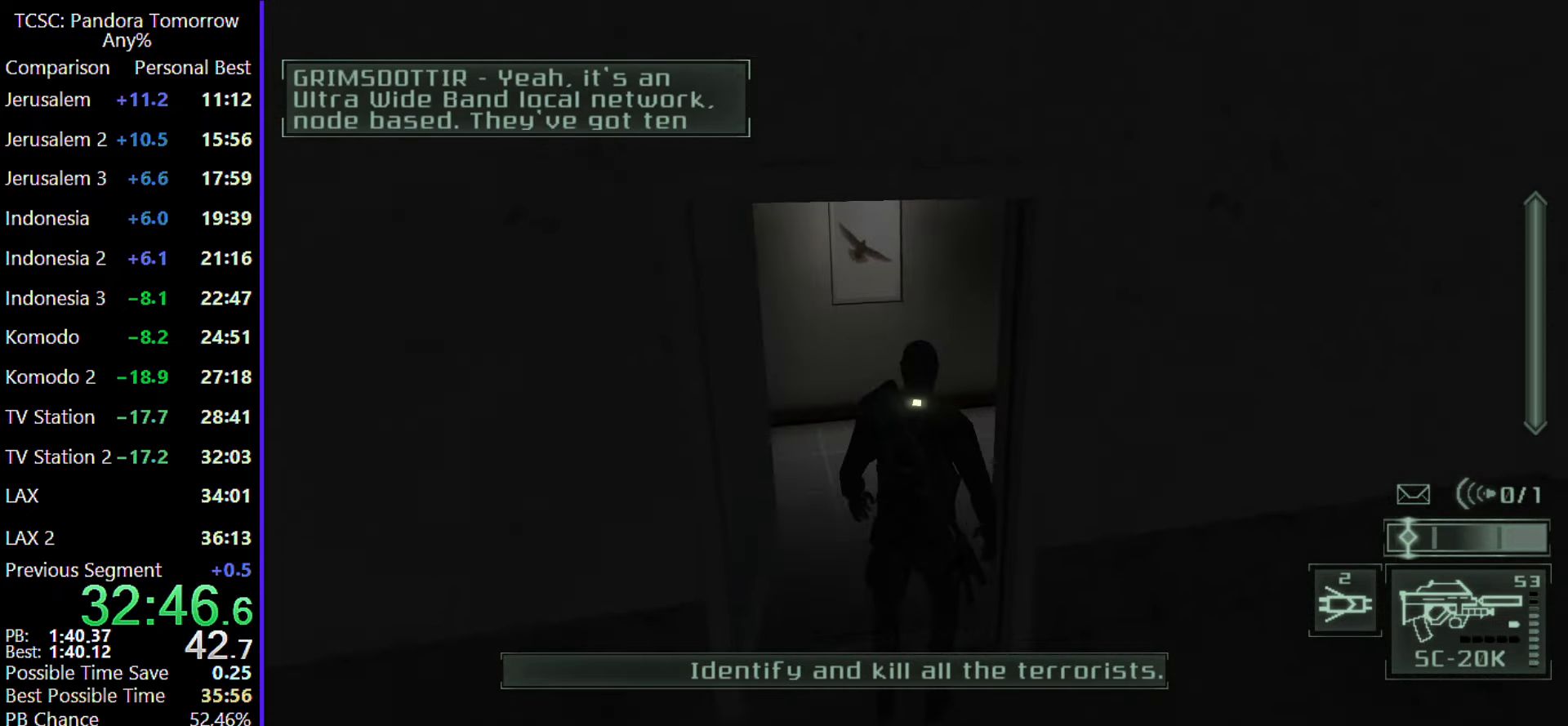
{"keys": ["w"], "mouse": [], "events": []}
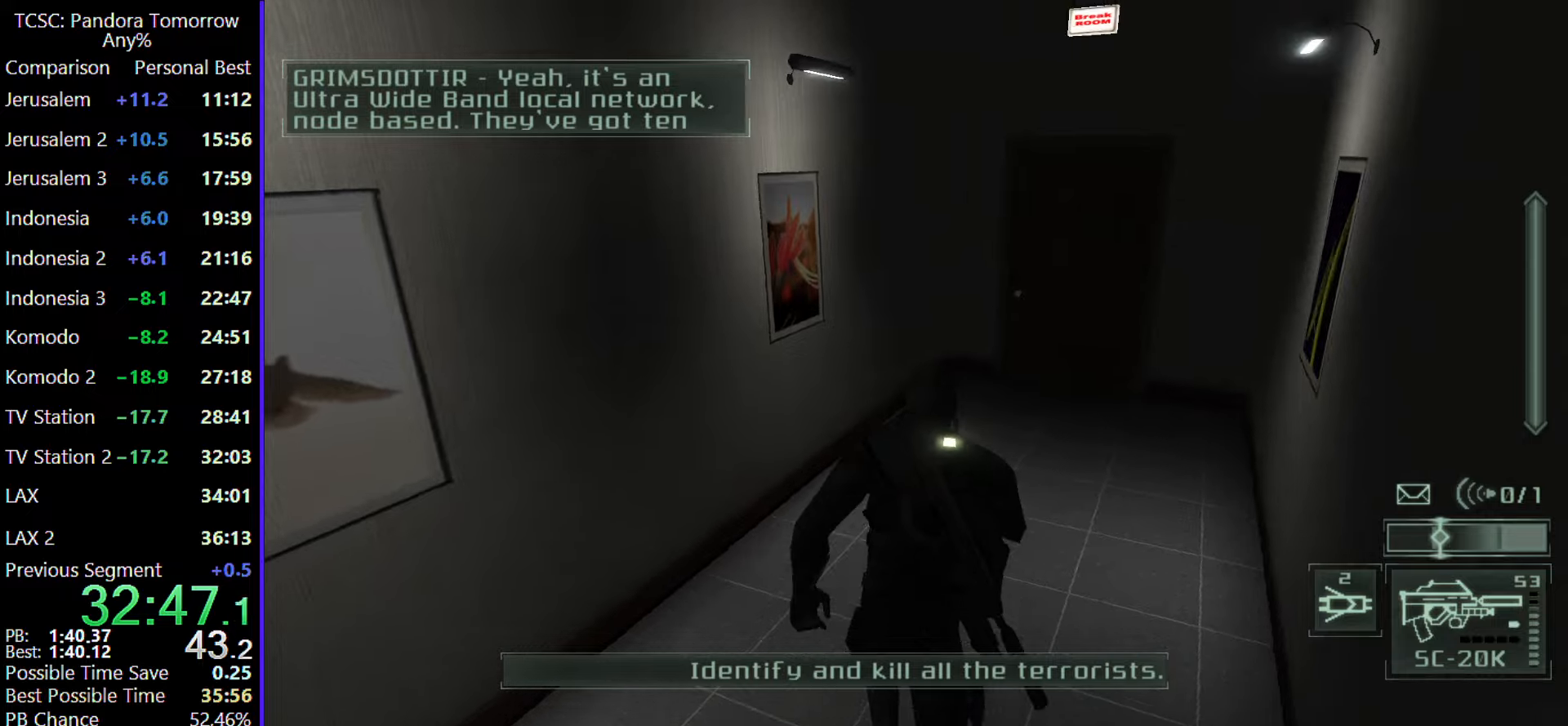
{"keys": ["w"], "mouse": [], "events": []}